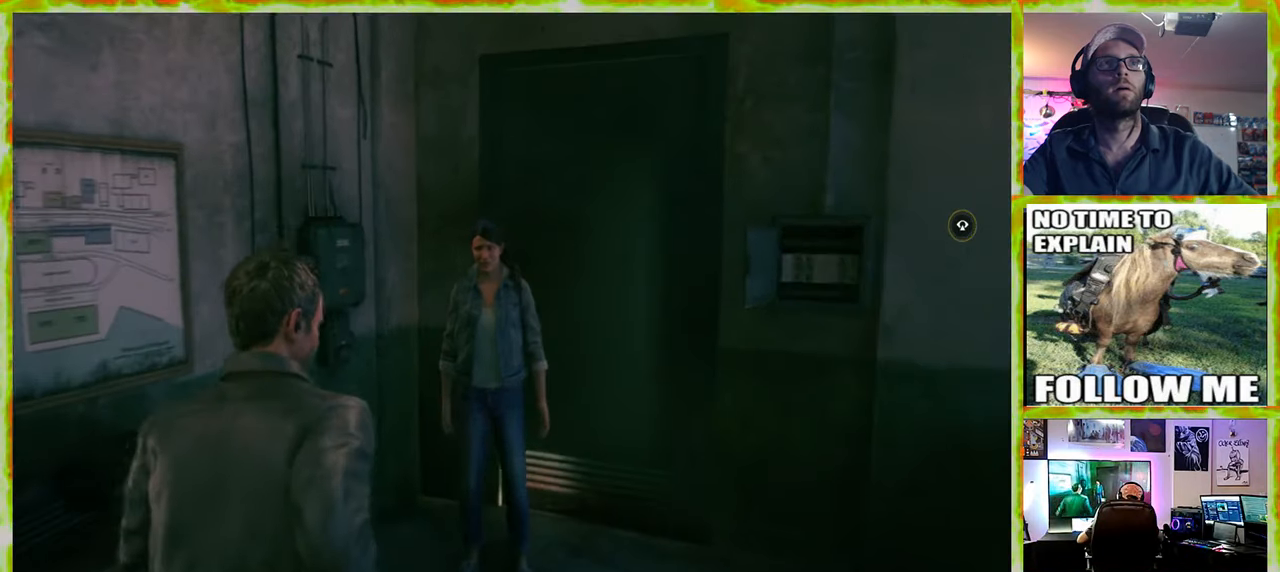
Gameplay with keyboard and mouse; each line is a JSON object with the keys and mouse buttons held at the frame after it. "events" lists presses ("down") and releases ("up") of "1", "2", "3", "4", "5", "a", "alt", "c", "caps_lock", "ctrl", "d", "e", "f", "g", "q", "r", "s", "shift", "space", "t", "tab", "v", "w", "x", "z" and "mouse_wheel" between this image and that frame as [ms after this image, input, new state], when the widget could be followed in between. "mouse_wheel" = the "wheel" button of the "mouse" list. No other keys are recorded. "wheel" means that the mouse wheel is clicked or scrolled. Not read: mouse_move.
{"keys": [], "mouse": [], "events": [[167, "w", "up"]]}
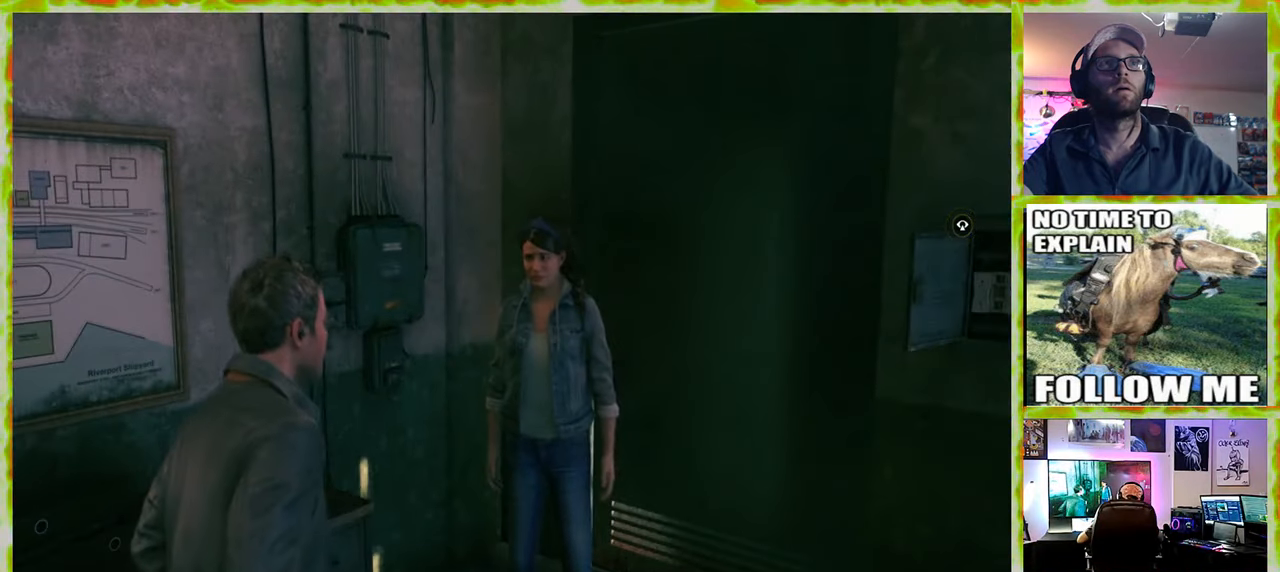
{"keys": [], "mouse": [], "events": []}
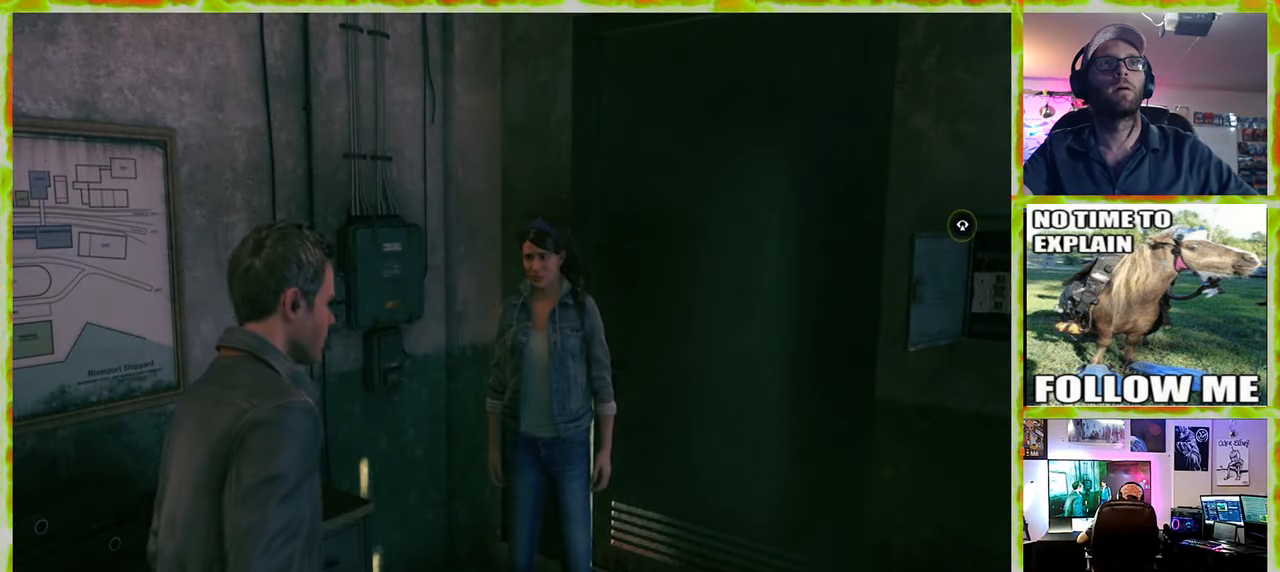
{"keys": [], "mouse": [], "events": []}
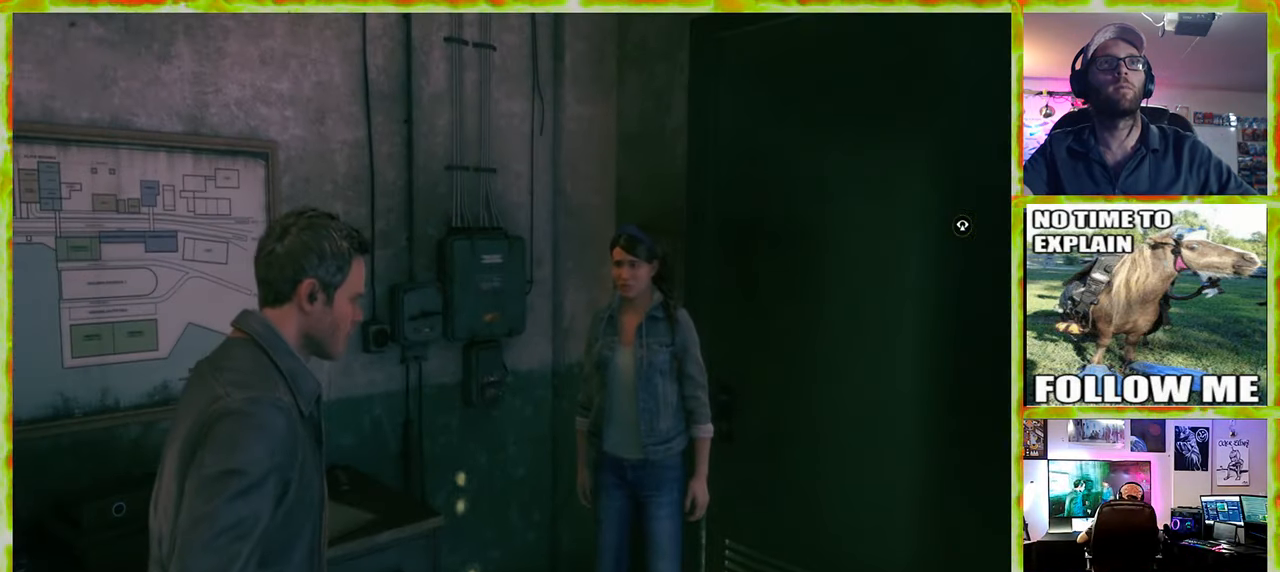
{"keys": ["d", "w"], "mouse": [], "events": [[400, "d", "down"], [450, "w", "down"]]}
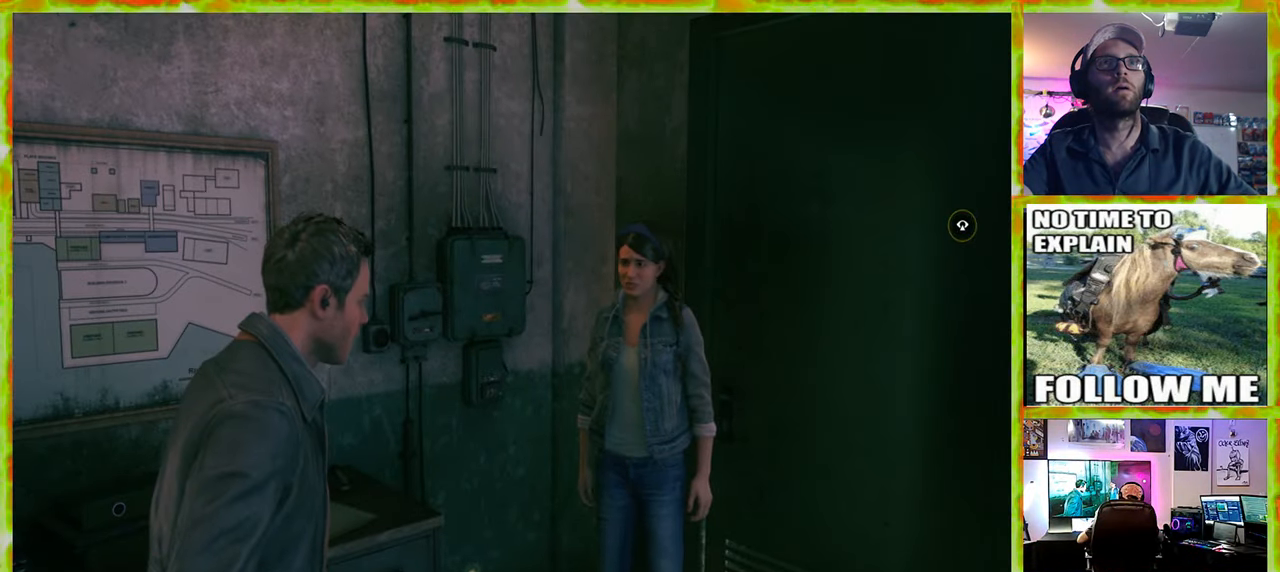
{"keys": [], "mouse": [], "events": [[283, "d", "up"], [283, "w", "up"]]}
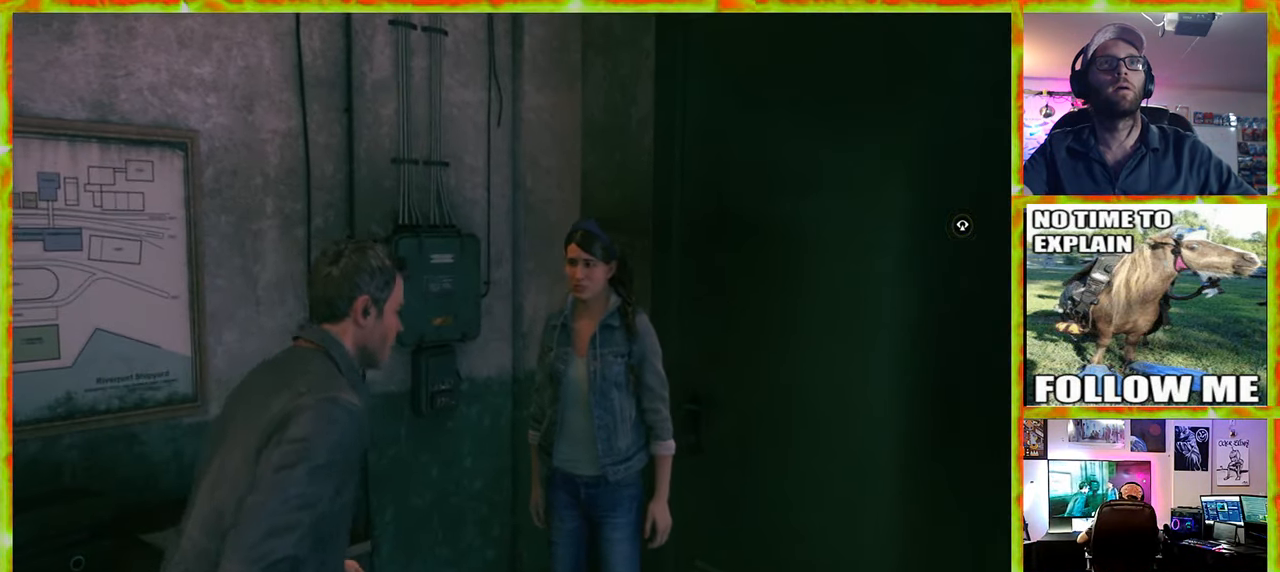
{"keys": [], "mouse": [], "events": []}
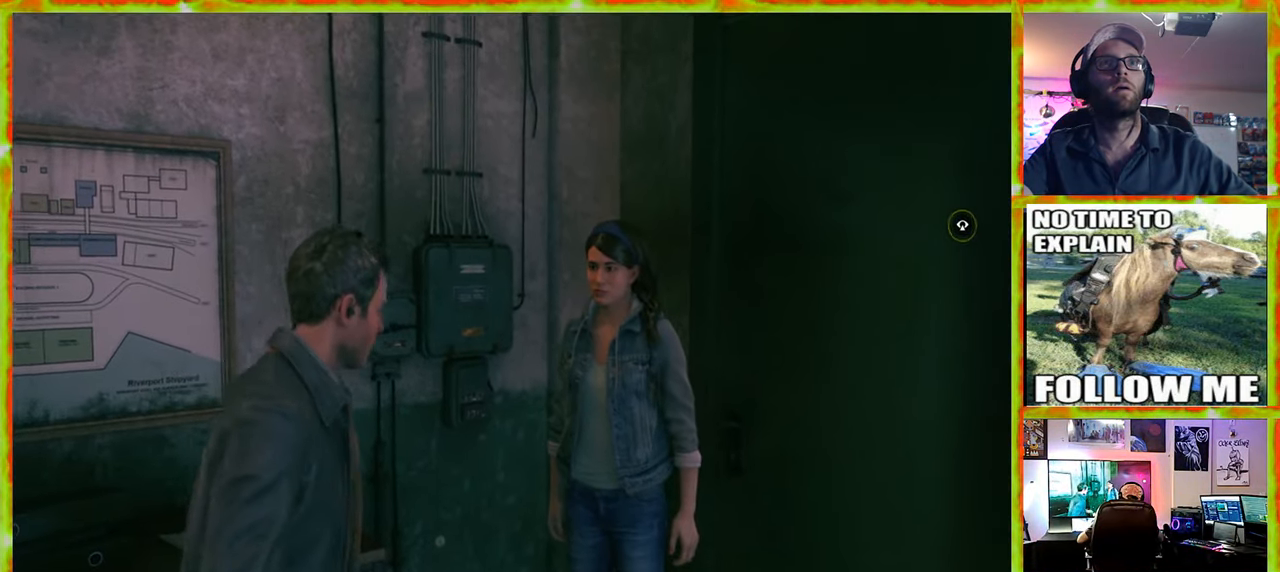
{"keys": [], "mouse": [], "events": []}
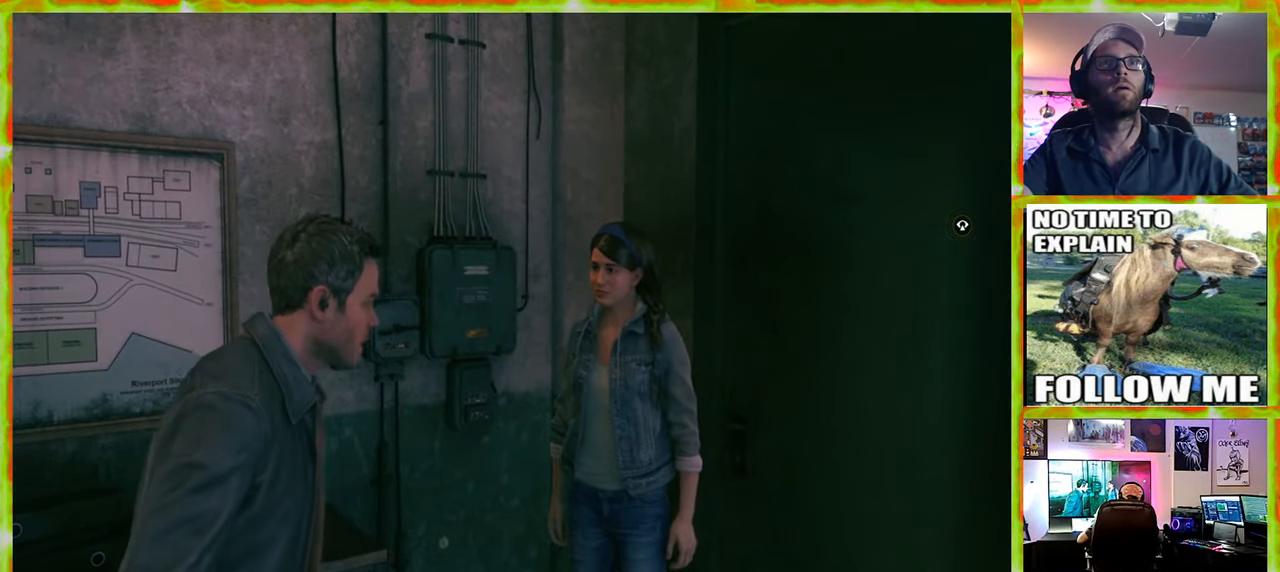
{"keys": [], "mouse": [], "events": []}
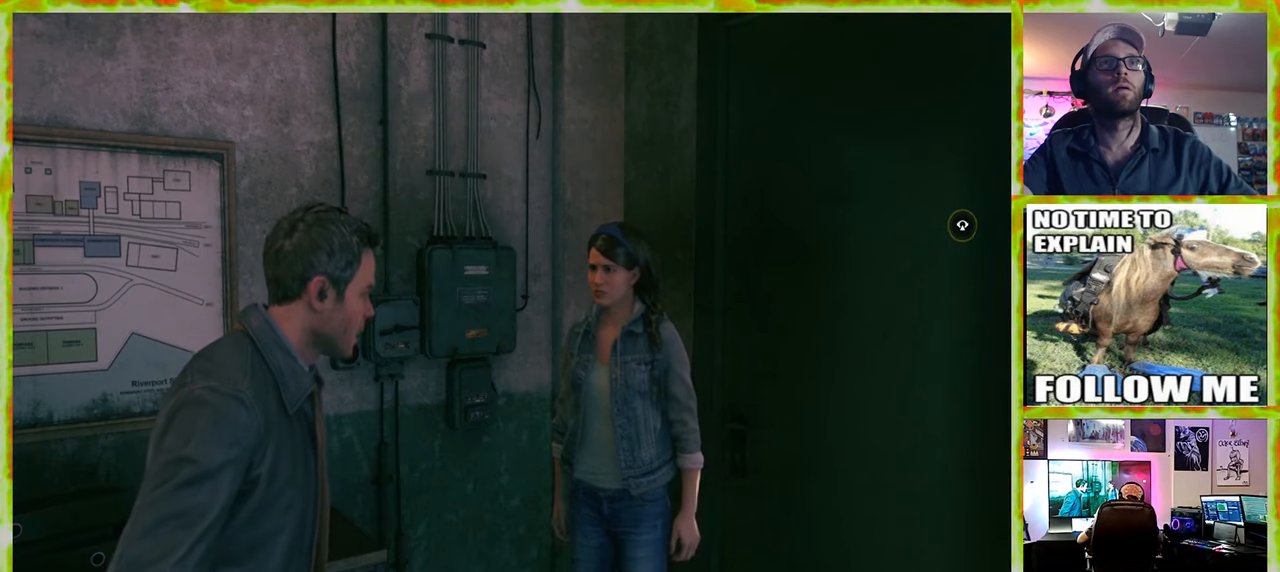
{"keys": [], "mouse": [], "events": []}
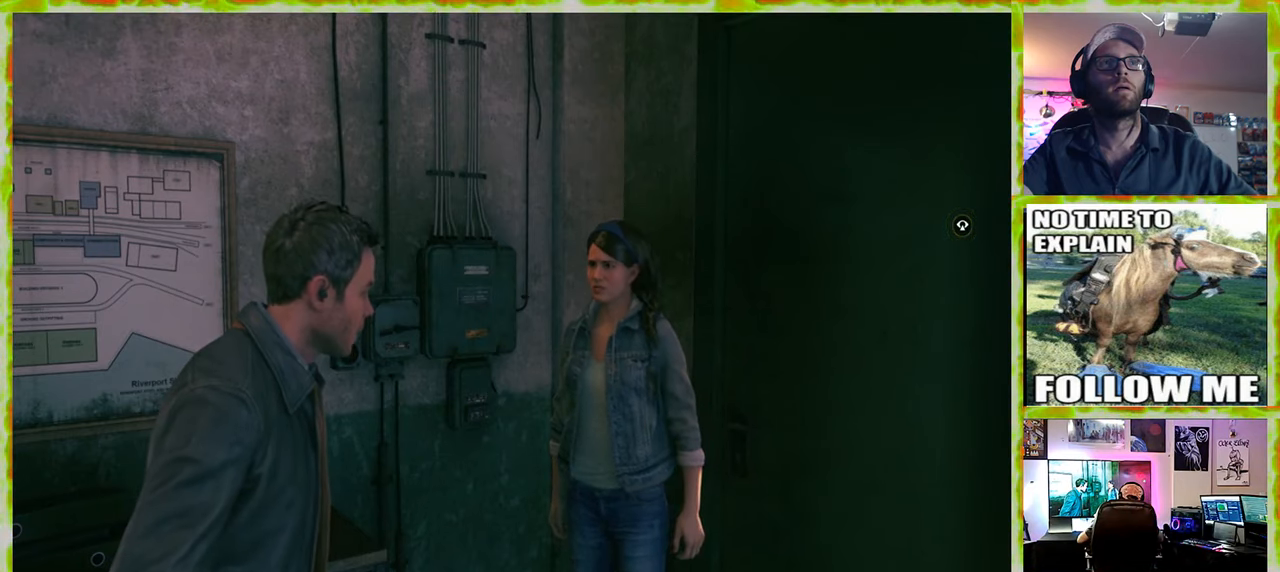
{"keys": [], "mouse": [], "events": []}
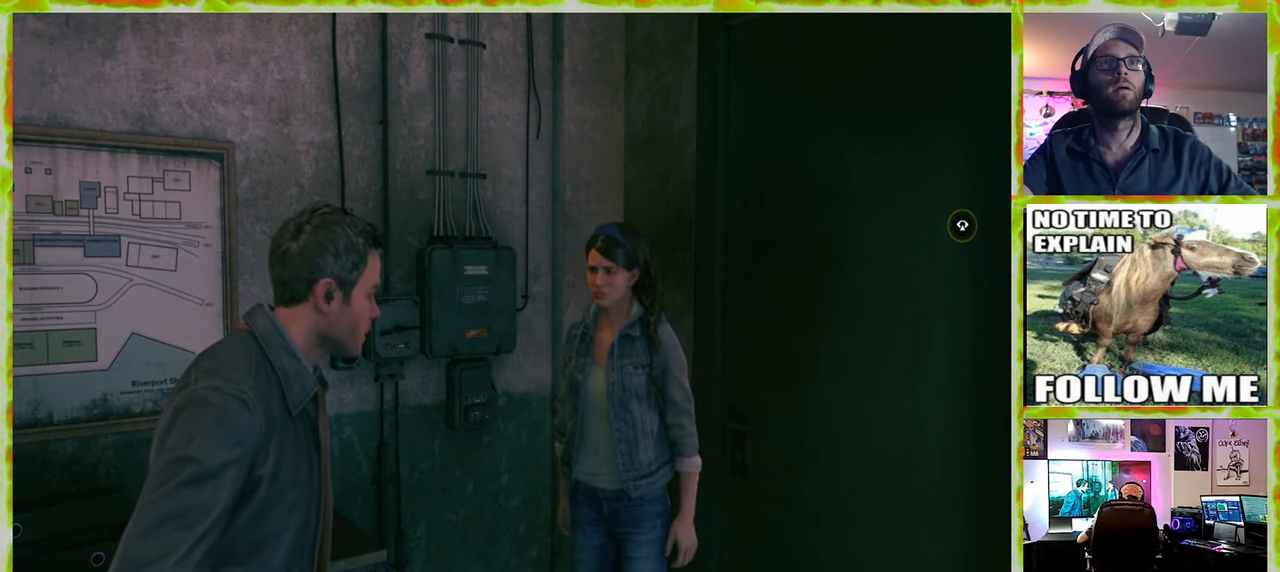
{"keys": ["d", "w"], "mouse": [], "events": [[234, "w", "down"], [284, "d", "down"]]}
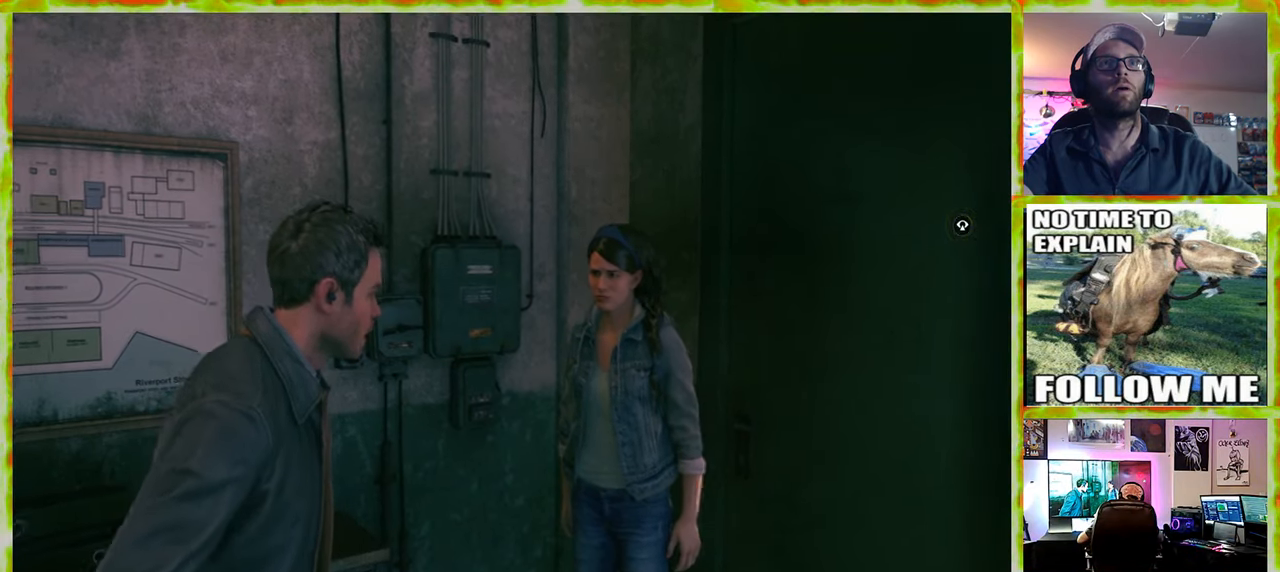
{"keys": [], "mouse": [], "events": [[67, "d", "up"], [67, "w", "up"]]}
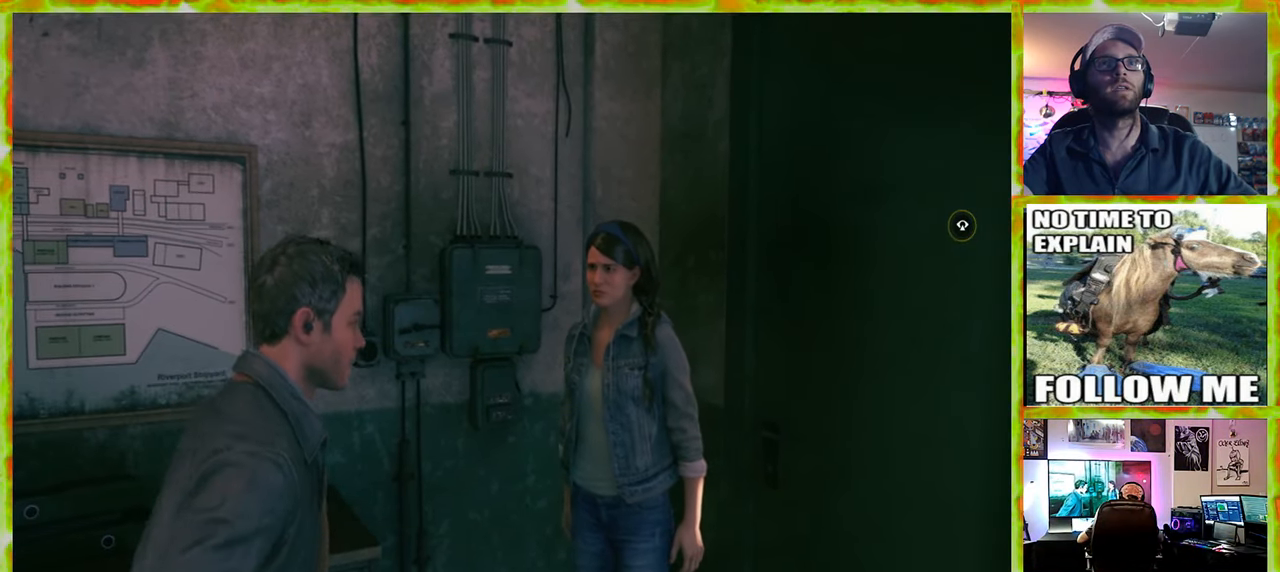
{"keys": ["d", "w"], "mouse": [], "events": [[317, "w", "down"], [367, "d", "down"]]}
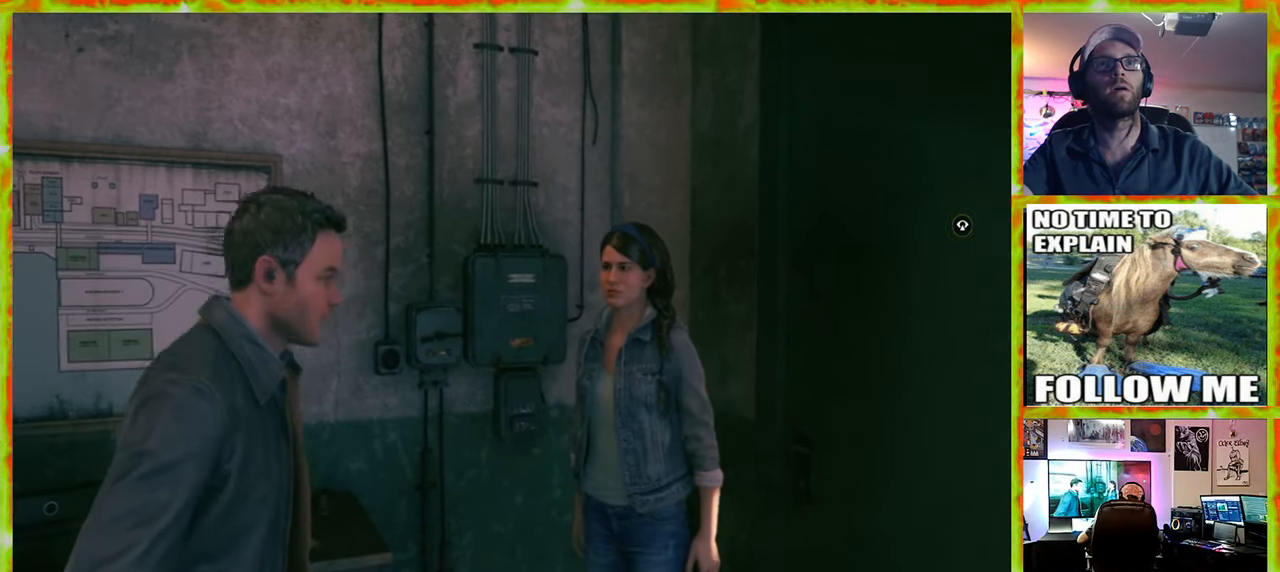
{"keys": [], "mouse": [], "events": [[50, "w", "up"], [100, "d", "up"]]}
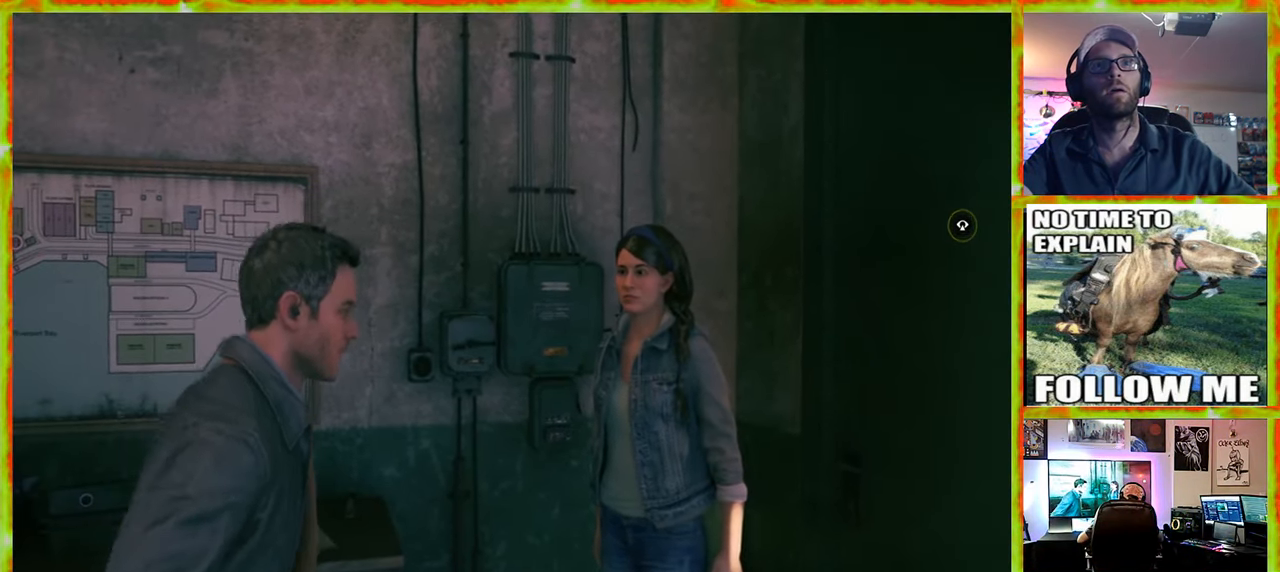
{"keys": [], "mouse": [], "events": [[150, "w", "down"], [400, "w", "up"]]}
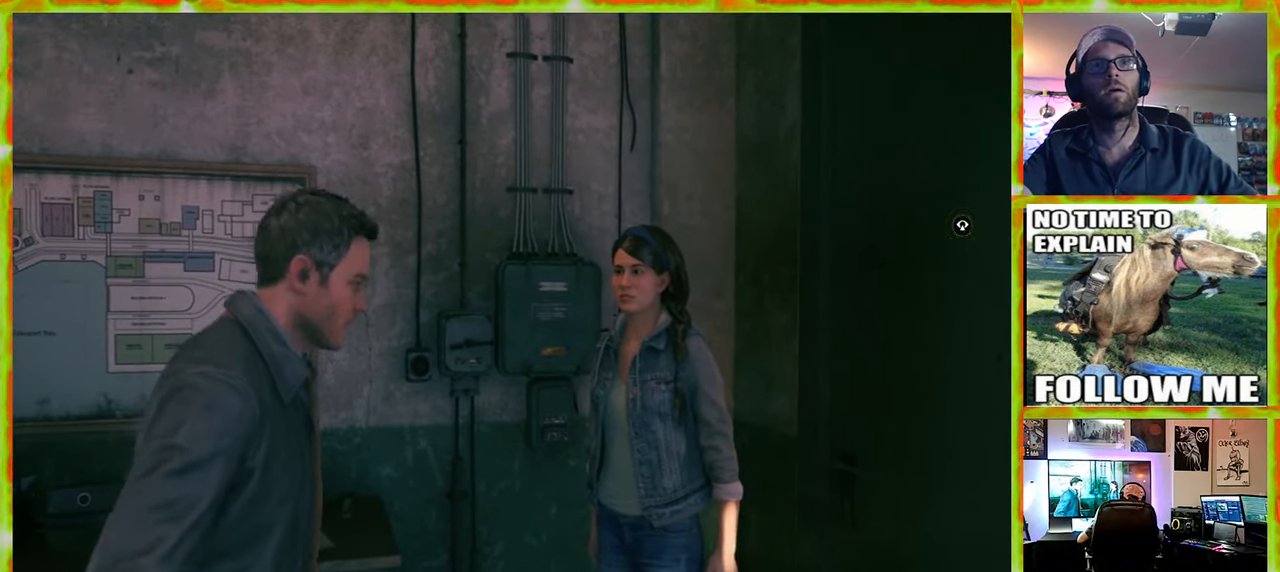
{"keys": [], "mouse": [], "events": []}
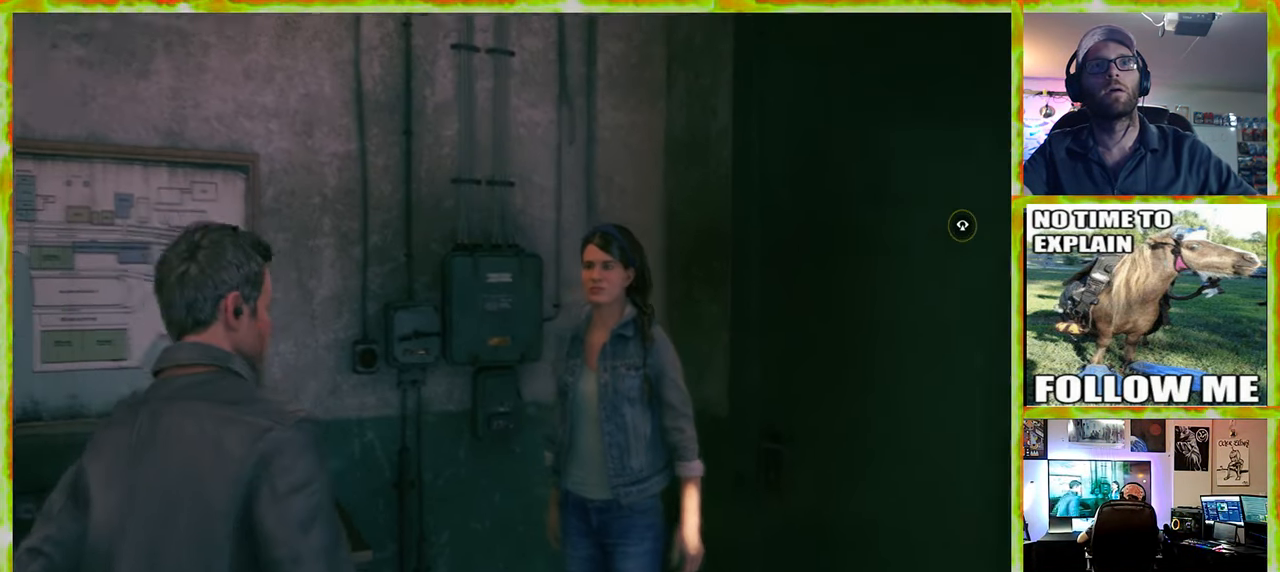
{"keys": [], "mouse": [], "events": []}
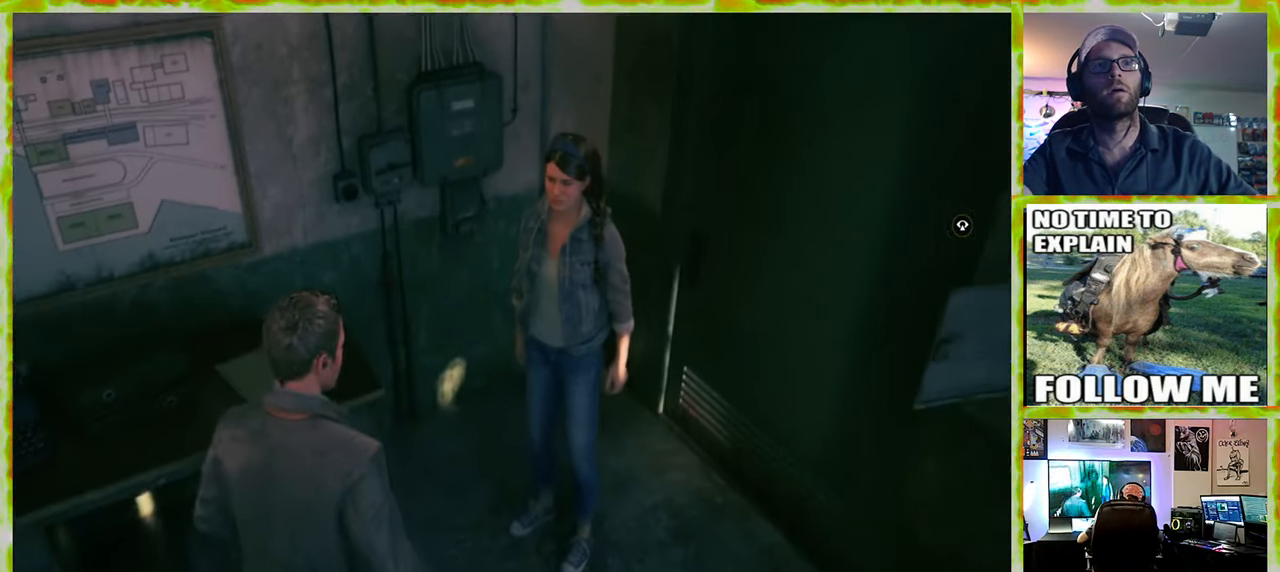
{"keys": [], "mouse": [], "events": []}
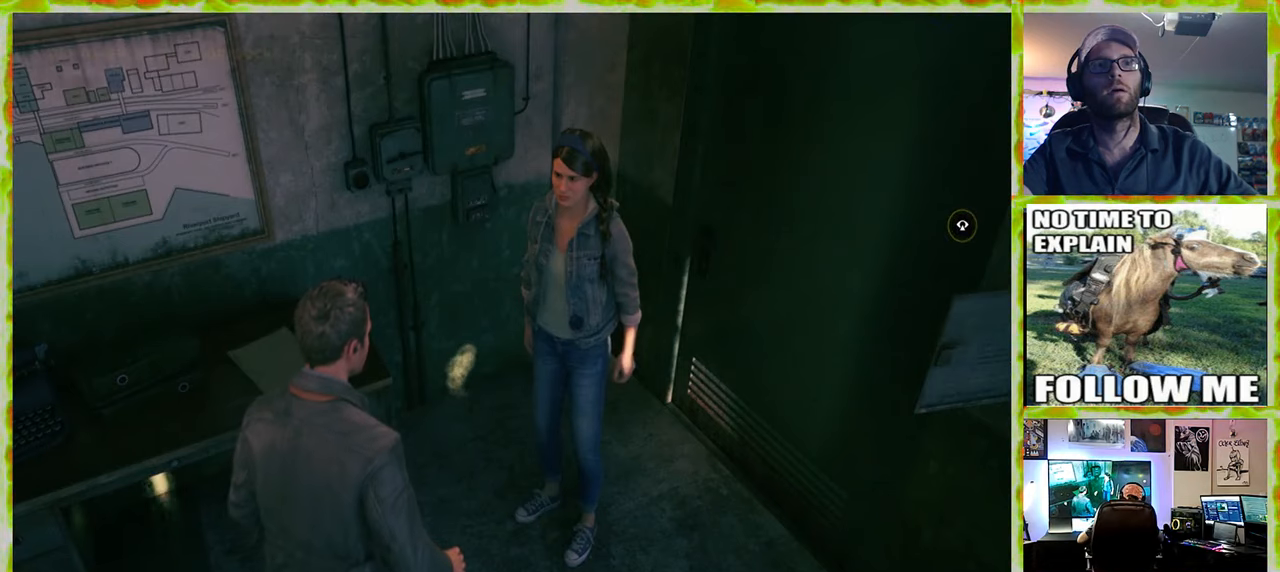
{"keys": [], "mouse": [], "events": []}
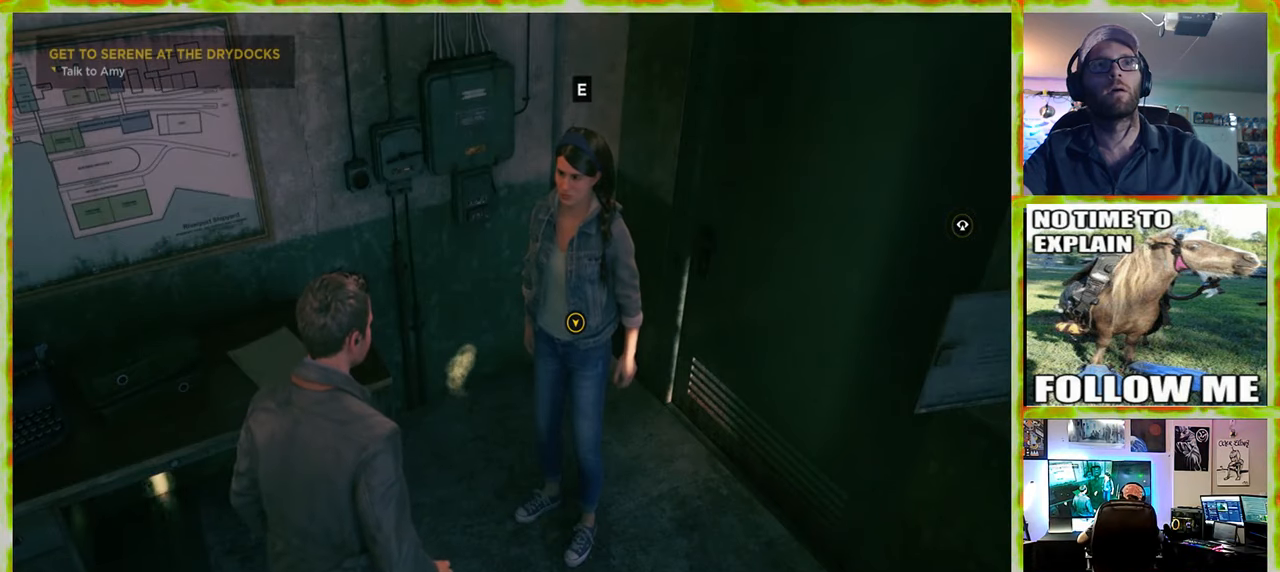
{"keys": [], "mouse": [], "events": []}
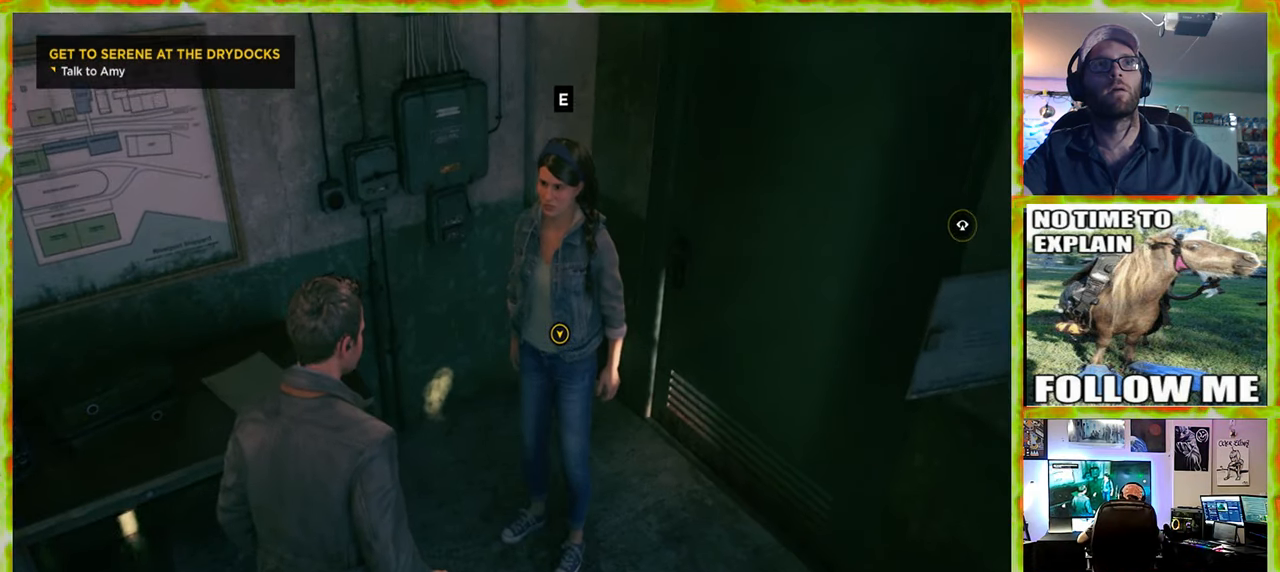
{"keys": ["e"], "mouse": [], "events": [[433, "e", "down"]]}
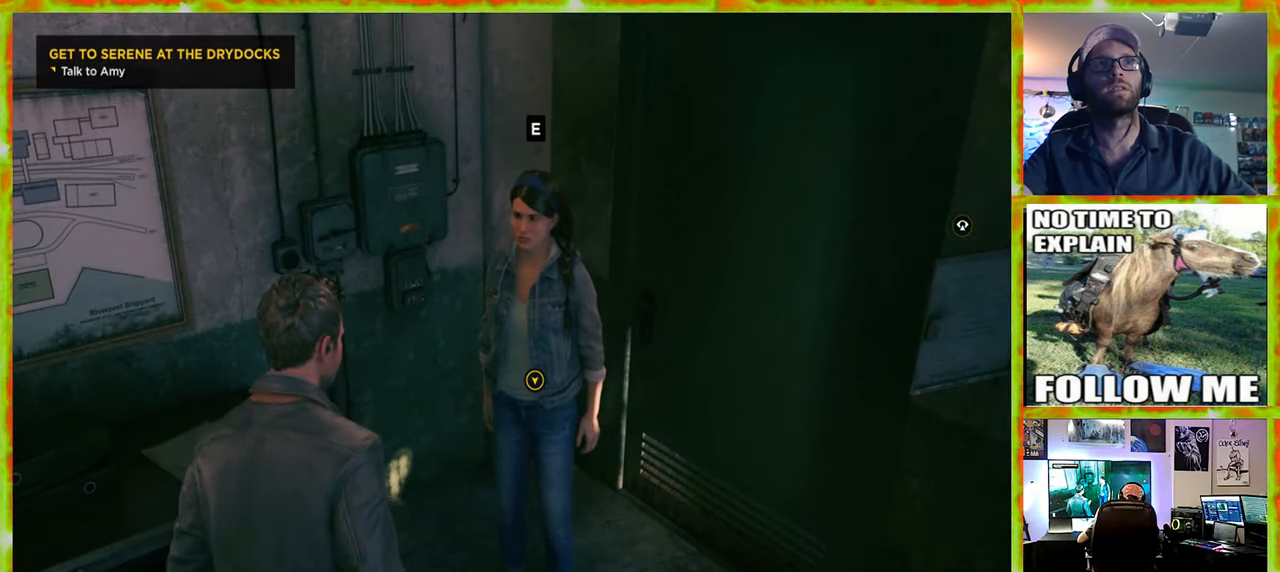
{"keys": [], "mouse": [], "events": [[33, "e", "up"]]}